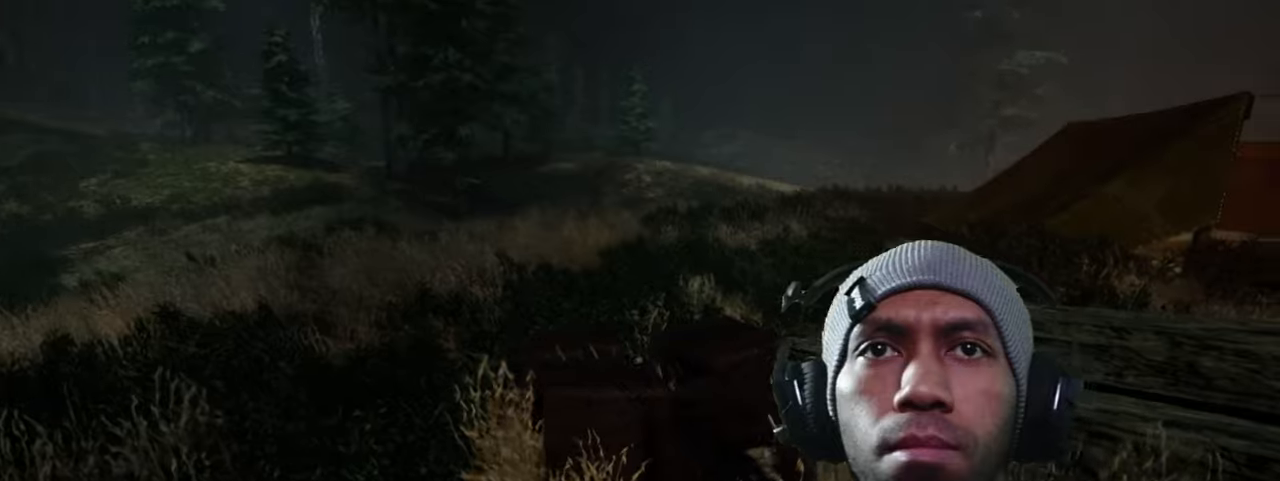
Gameplay with keyboard and mouse; each line is a JSON object with the keys and mouse buttons held at the frame after it. "events" lists presses ("down") and releases ("up") of "1", "2", "3", "4", "5", "a", "alt", "b", "c", "ctrl", "d", "e", "f", "g", "q", "r", "s", "shift", "space", "t", "tab", "v", "w", "x", "z", "mouse_left", "mouse_wheel", "mouse_right", "mouse_mb4" and "mouse_mb5" between this image and that frame as [ms after this image, input, new state], when the widget could be followed in between. "mouse_left", "mouse_wheel", "mouse_right", "mouse_mb4", "mouse_mb5" = the "left", "wheel", "right", "mb4", "mb5" buttons of the "mouse" list. No other keys are recorded. "wheel" means that the mouse wheel is clicked or scrolled. Mouse movement is not recorded.
{"keys": ["a", "w"], "mouse": [], "events": []}
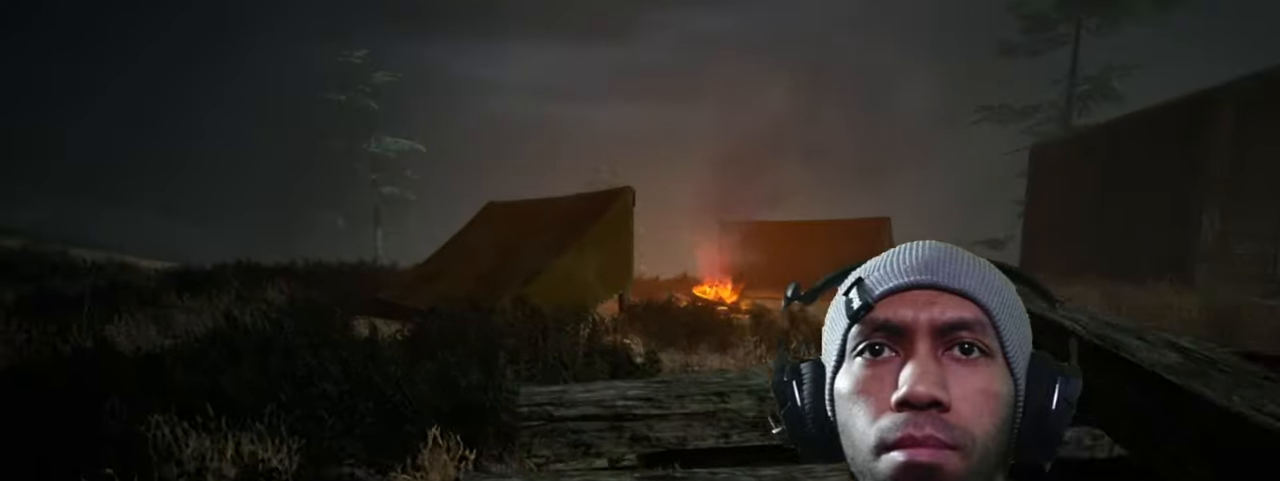
{"keys": ["a", "w"], "mouse": [], "events": []}
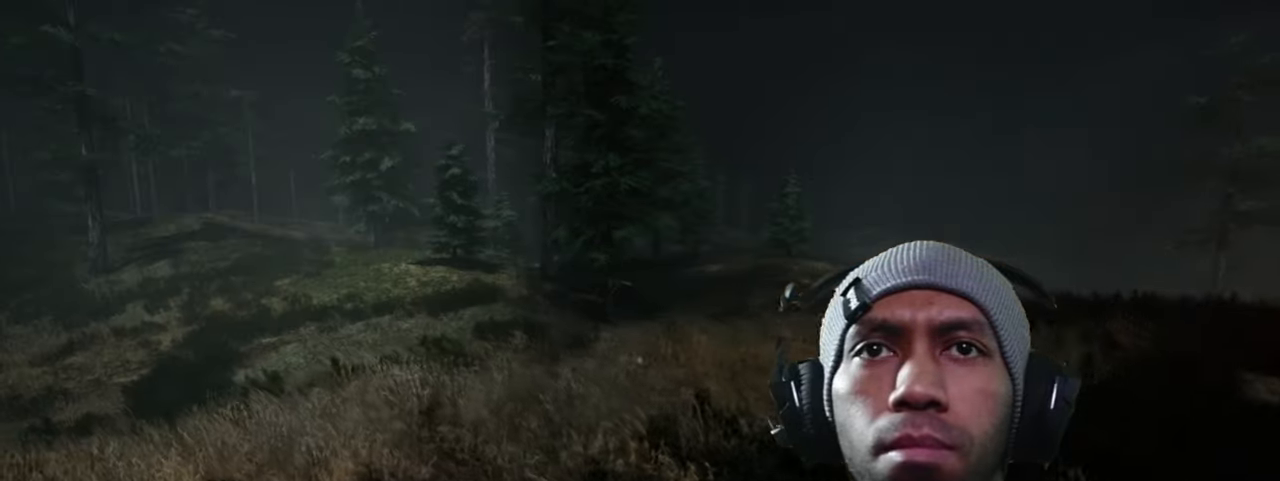
{"keys": ["a", "w"], "mouse": [], "events": []}
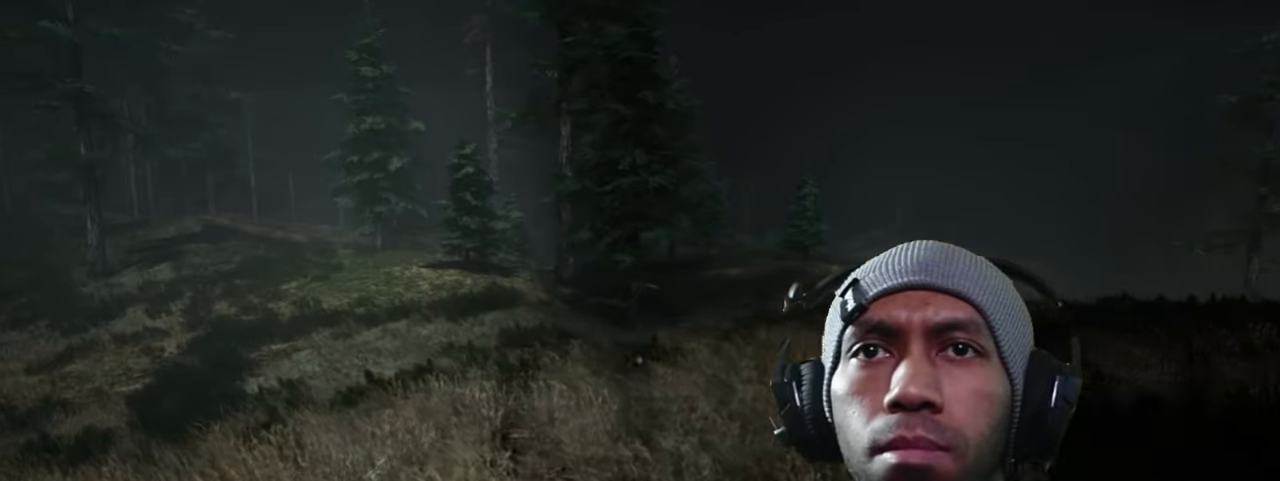
{"keys": ["d", "w"], "mouse": [], "events": [[33, "a", "up"], [300, "d", "down"]]}
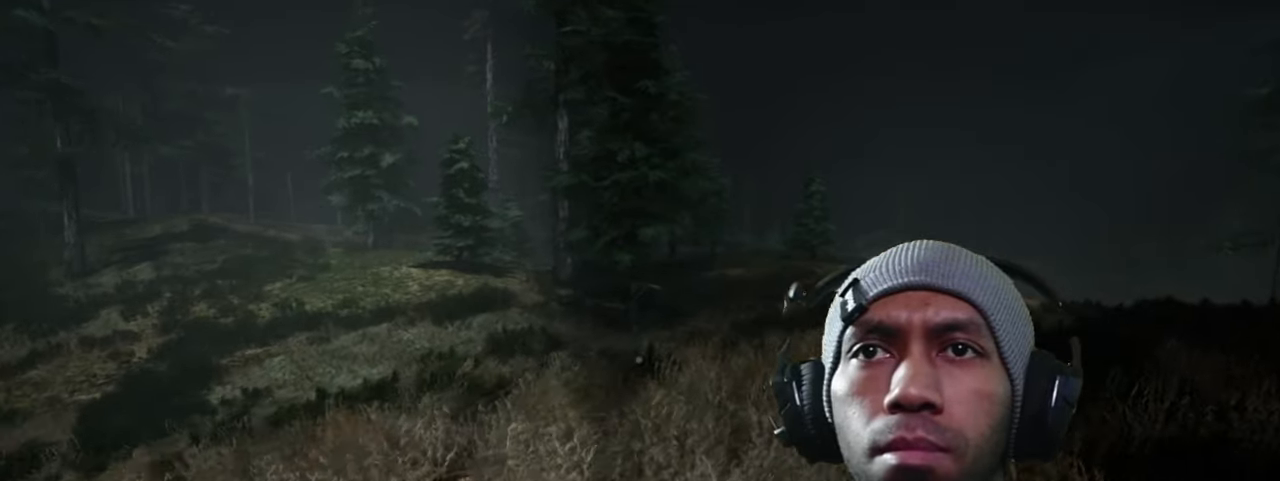
{"keys": ["d", "w"], "mouse": [], "events": []}
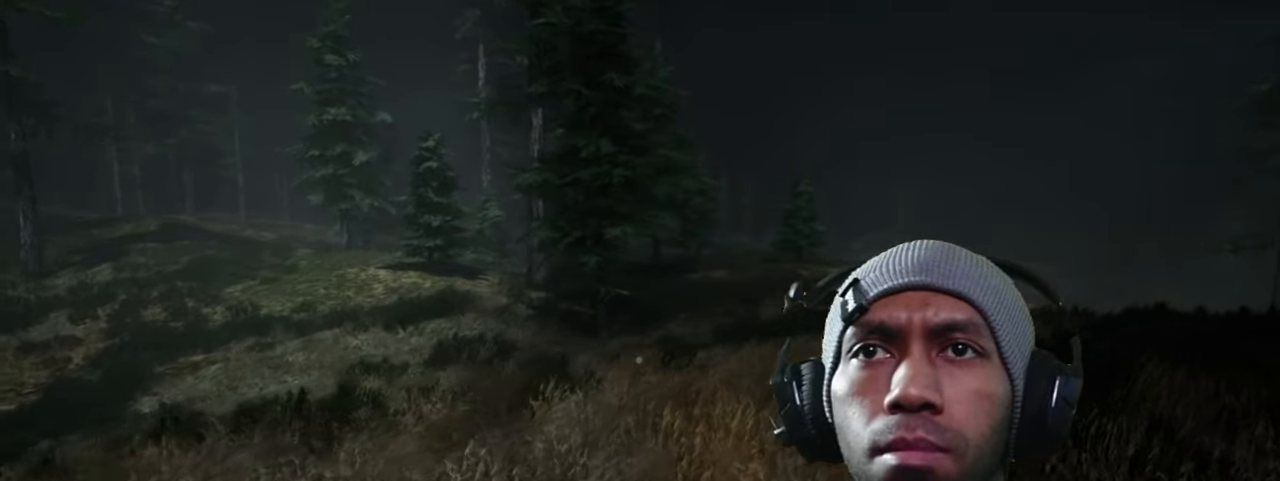
{"keys": ["d", "w"], "mouse": [], "events": []}
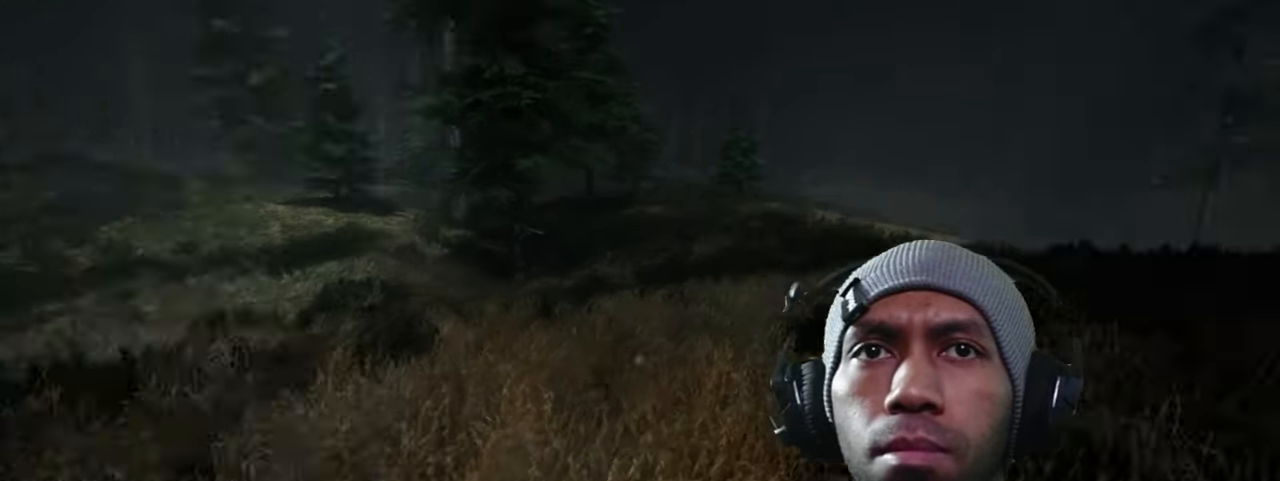
{"keys": ["w"], "mouse": [], "events": [[133, "d", "up"]]}
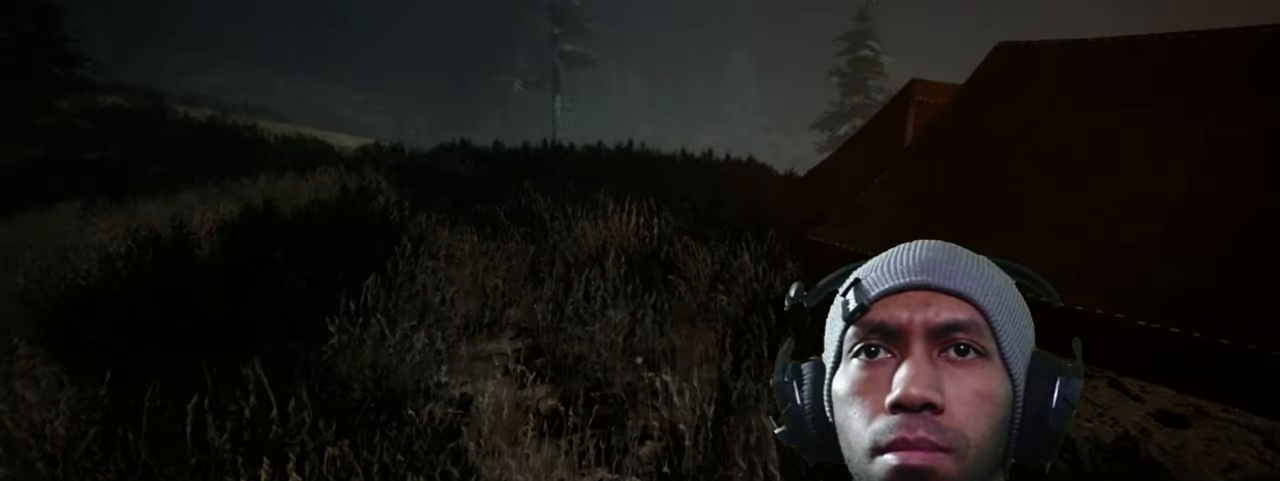
{"keys": ["w"], "mouse": [], "events": []}
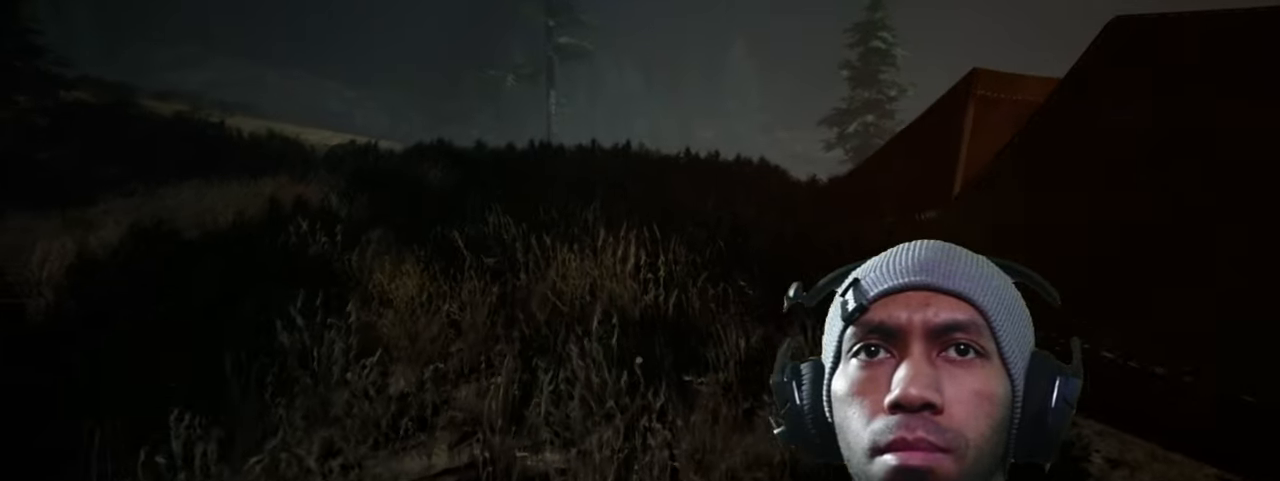
{"keys": ["w"], "mouse": [], "events": []}
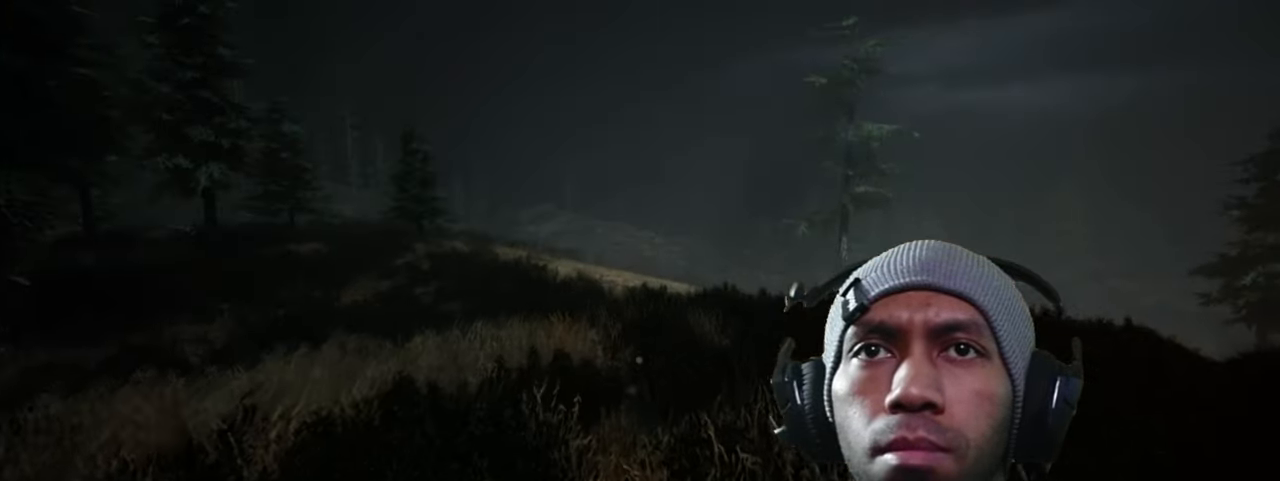
{"keys": ["w"], "mouse": [], "events": []}
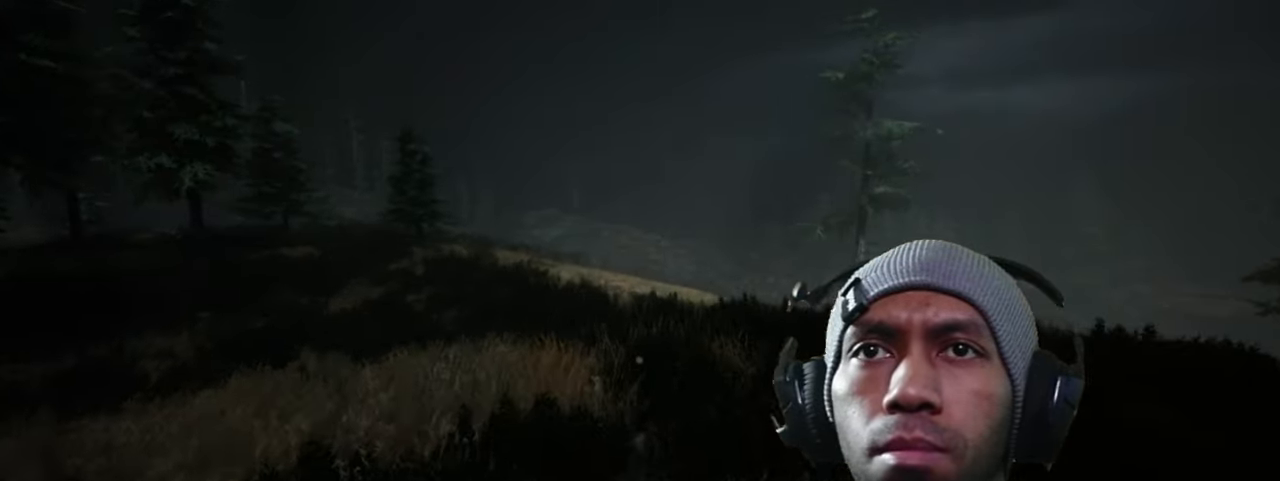
{"keys": ["w"], "mouse": [], "events": []}
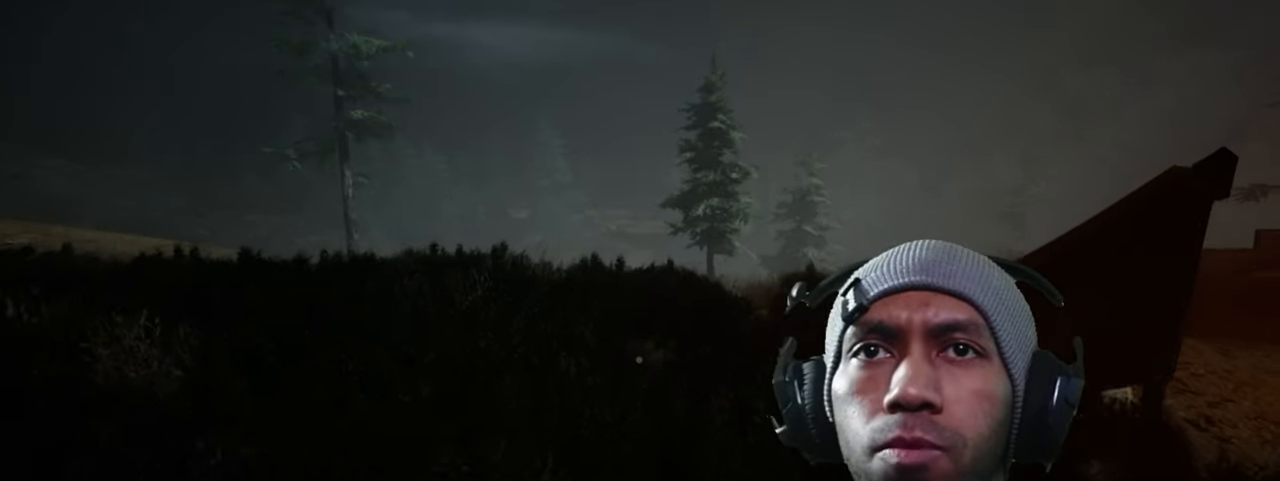
{"keys": ["a", "w"], "mouse": [], "events": [[317, "a", "down"]]}
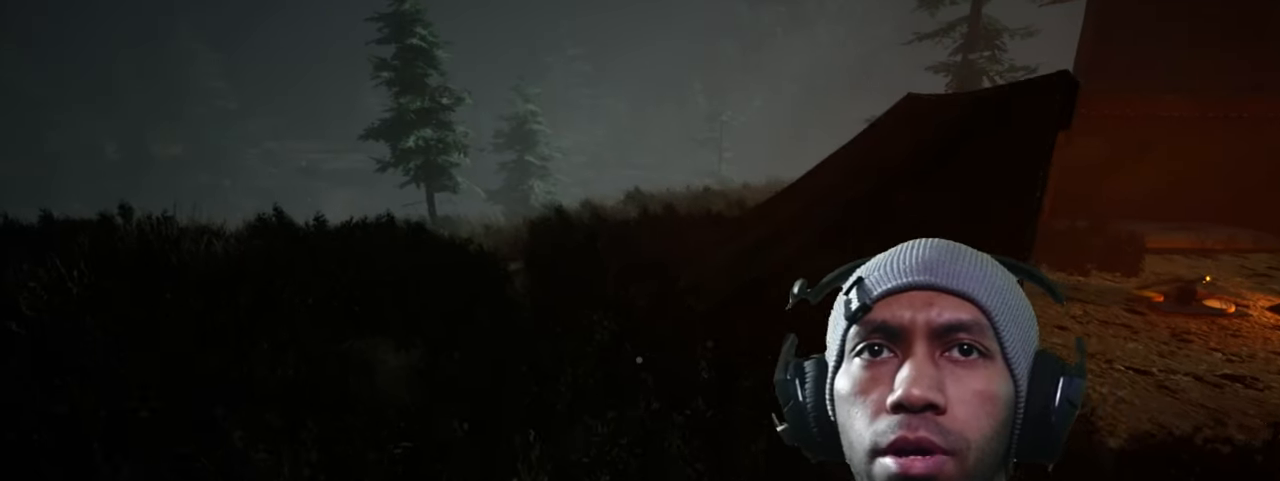
{"keys": ["w"], "mouse": [], "events": [[434, "a", "up"]]}
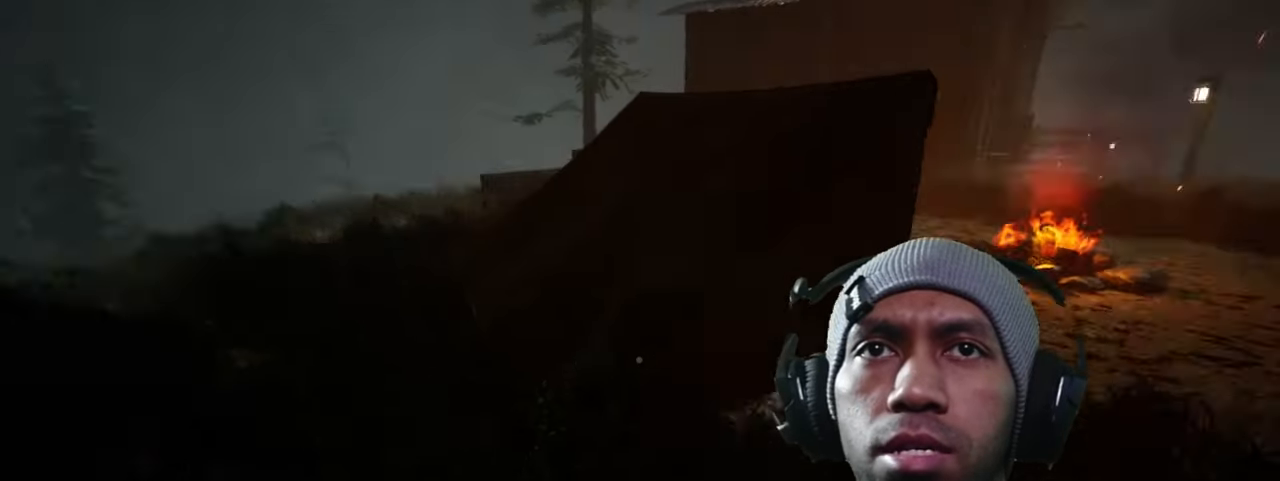
{"keys": ["w"], "mouse": [], "events": [[84, "d", "down"], [217, "d", "up"]]}
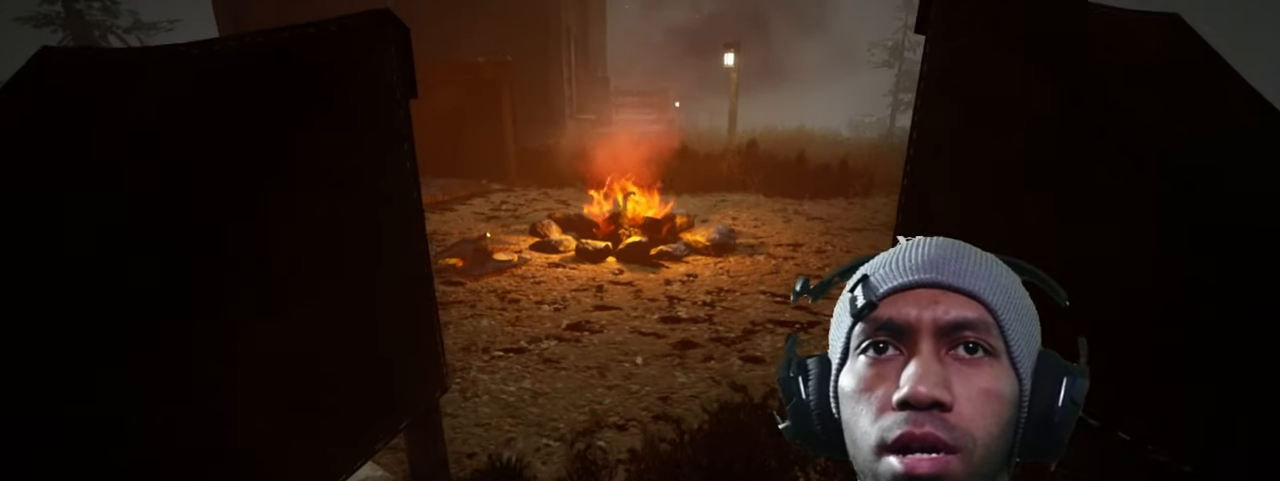
{"keys": ["w"], "mouse": [], "events": []}
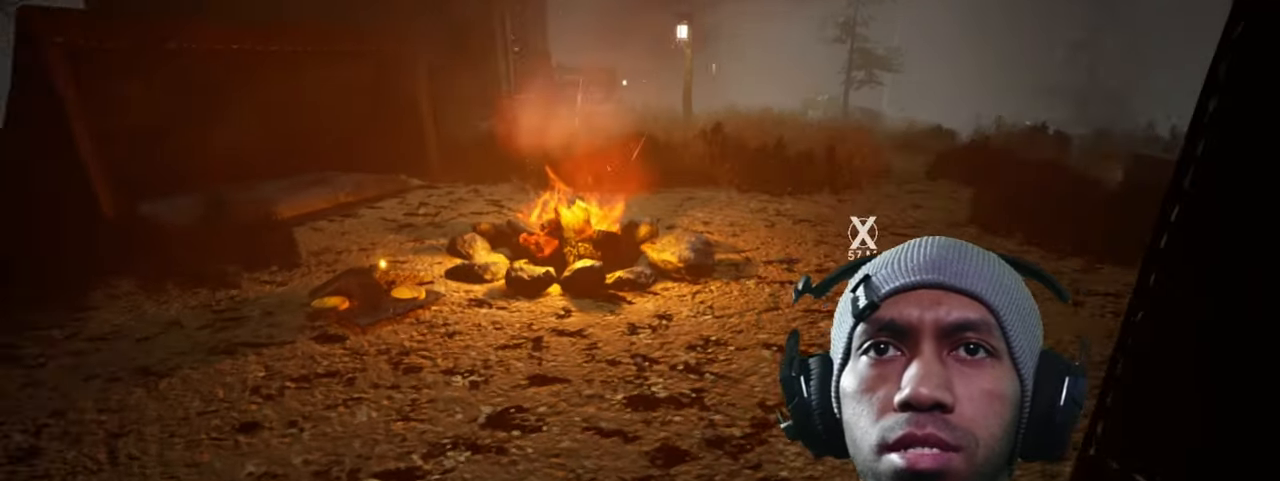
{"keys": ["a", "w"], "mouse": [], "events": [[117, "a", "down"]]}
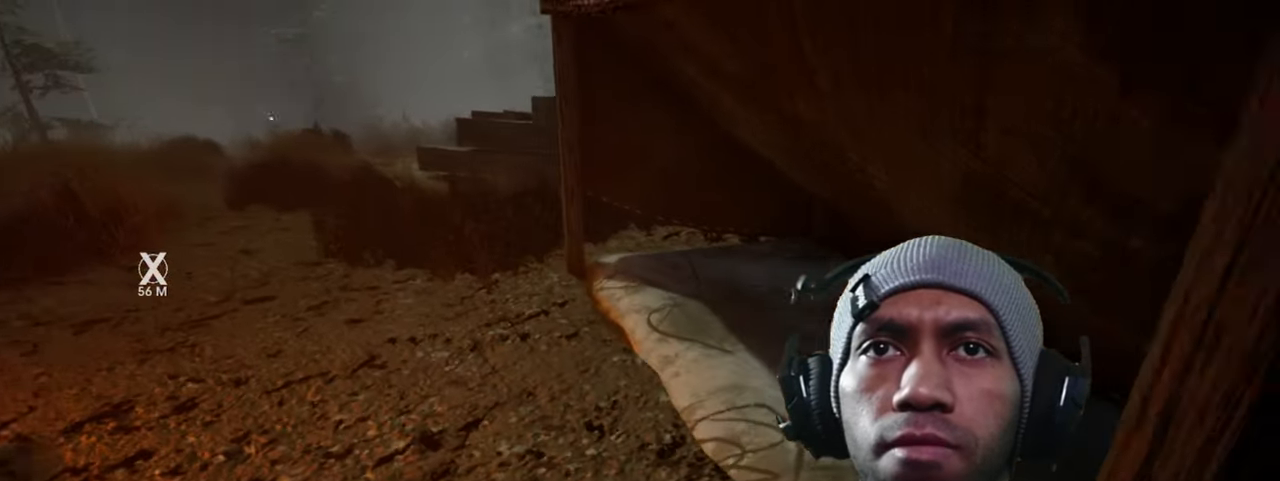
{"keys": [], "mouse": [], "events": [[84, "a", "up"], [117, "w", "up"]]}
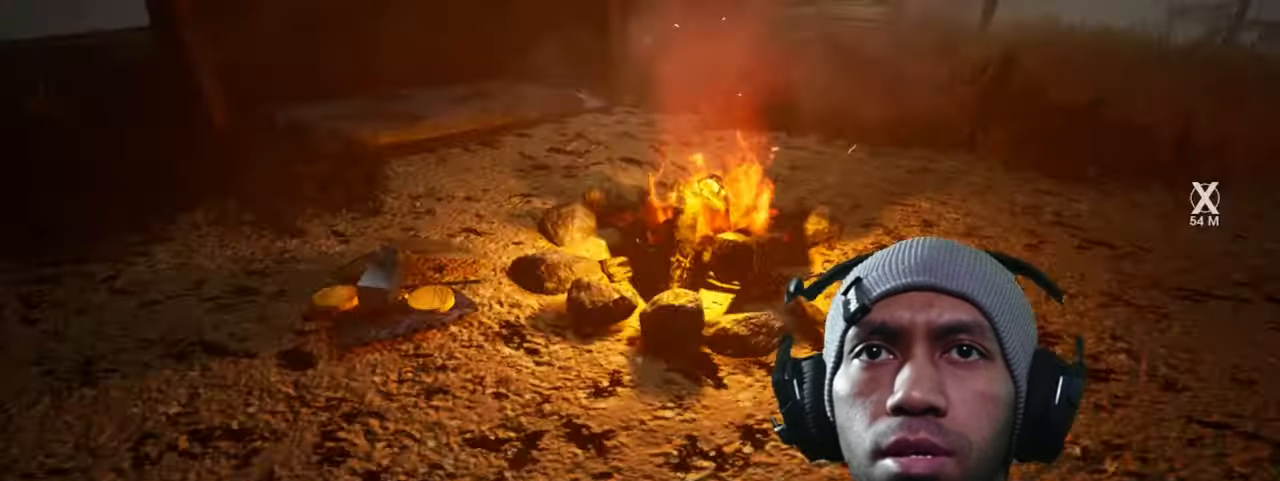
{"keys": ["d", "w"], "mouse": [], "events": [[200, "w", "down"], [467, "d", "down"]]}
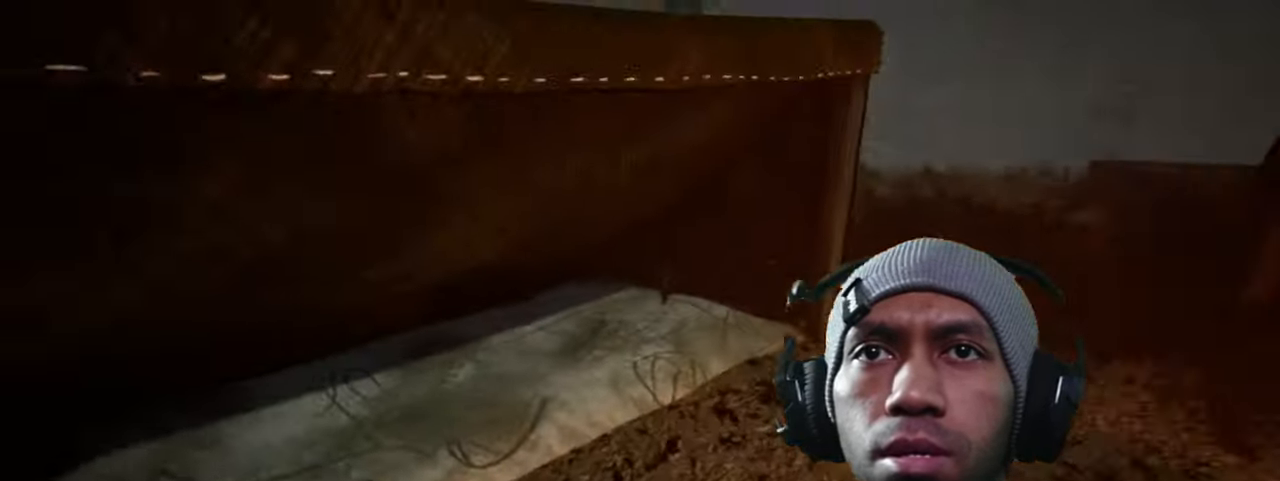
{"keys": [], "mouse": [], "events": [[250, "d", "up"], [317, "w", "up"]]}
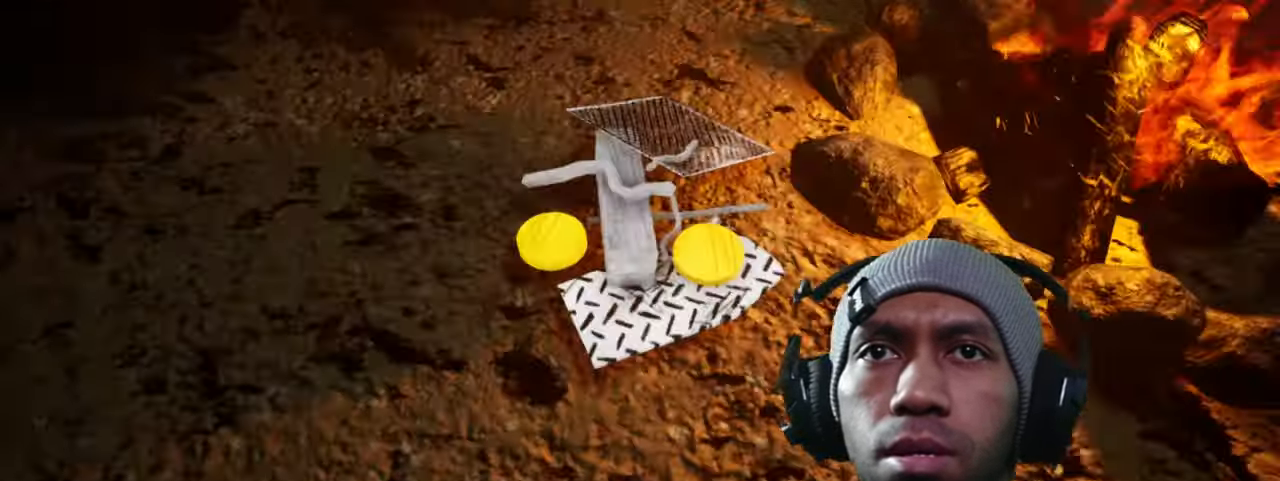
{"keys": [], "mouse": ["left"], "events": [[467, "mouse_left", "down"]]}
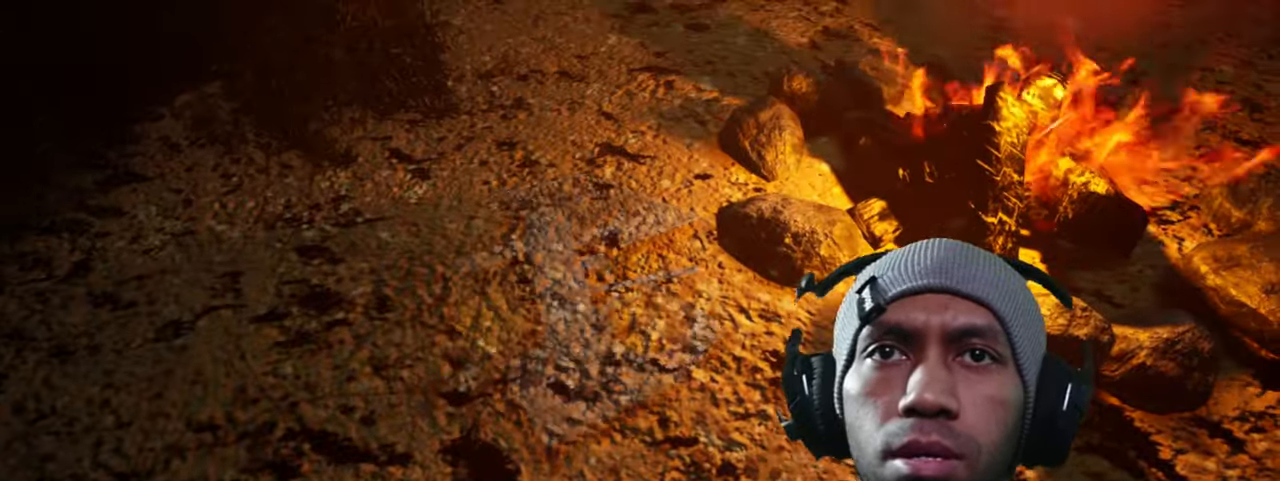
{"keys": [], "mouse": [], "events": [[50, "mouse_left", "up"]]}